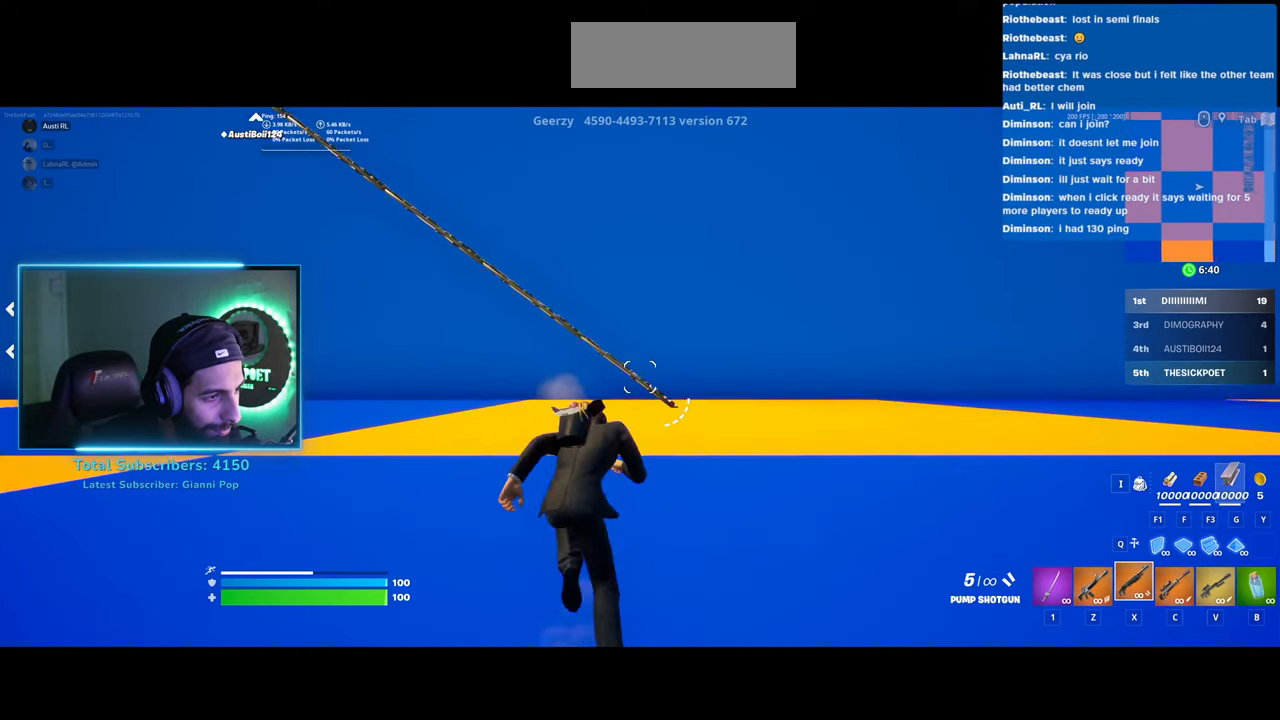
Gameplay with keyboard and mouse; each line is a JSON object with the keys and mouse buttons held at the frame after it. "events" lists presses ("down") and releases ("up") of "a", "ctrl", "d", "e", "q", "s", "shift", "space", "w", "mouse_left", "mouse_wheel", "mouse_right" and "mouse_mb4" between this image and that frame as [ms after this image, input, new state], when the widget could be followed in between. "mouse_left", "mouse_wheel", "mouse_right", "mouse_mb4" = the "left", "wheel", "right", "mb4" buttons of the "mouse" list. No other keys are recorded. "wheel" means that the mouse wheel is clicked or scrolled. Mouse movement is not recorded.
{"keys": ["shift", "w"], "mouse": [], "events": []}
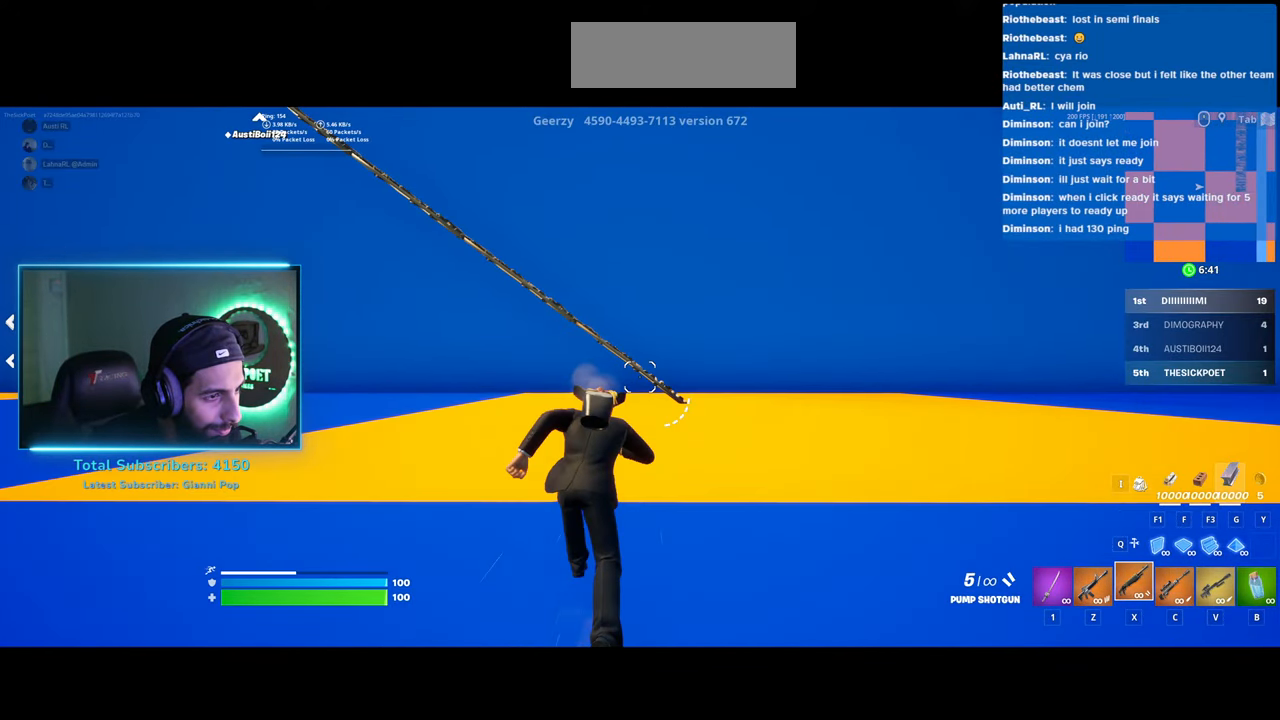
{"keys": ["d", "shift", "w"], "mouse": [], "events": [[400, "d", "down"]]}
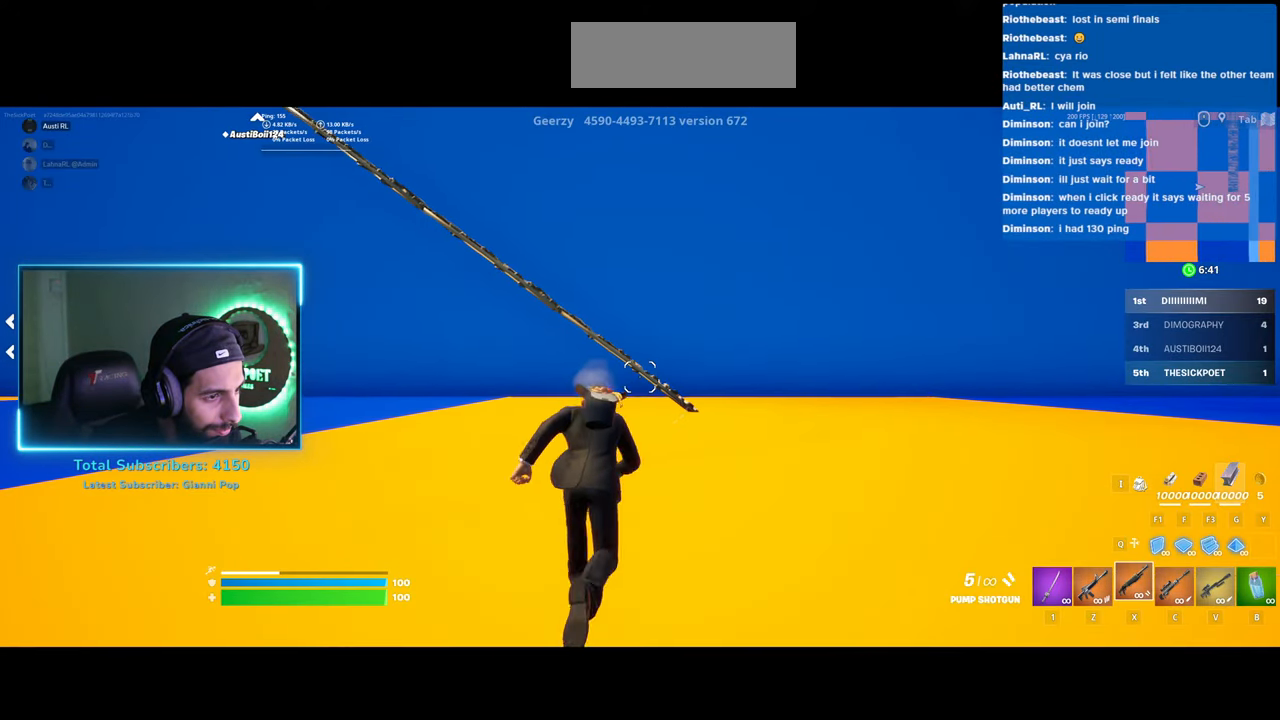
{"keys": ["shift", "w"], "mouse": [], "events": [[100, "d", "up"]]}
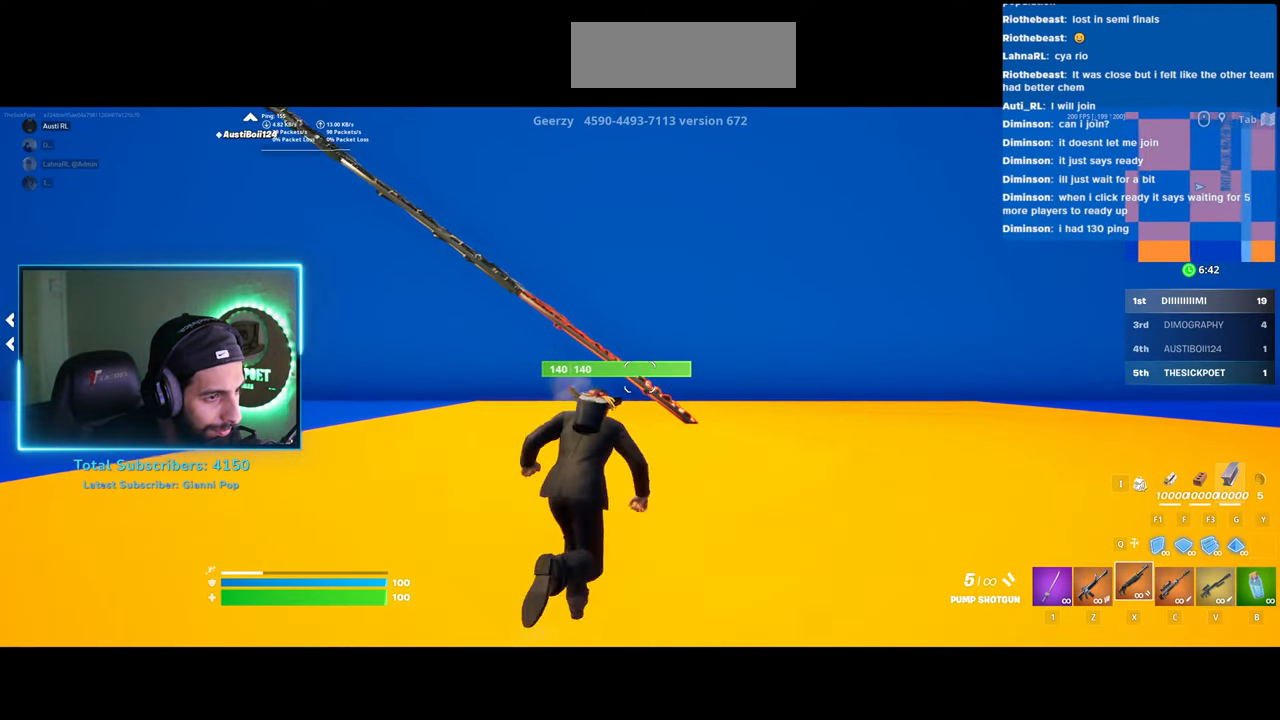
{"keys": ["space", "w"], "mouse": [], "events": [[483, "shift", "up"], [483, "space", "down"]]}
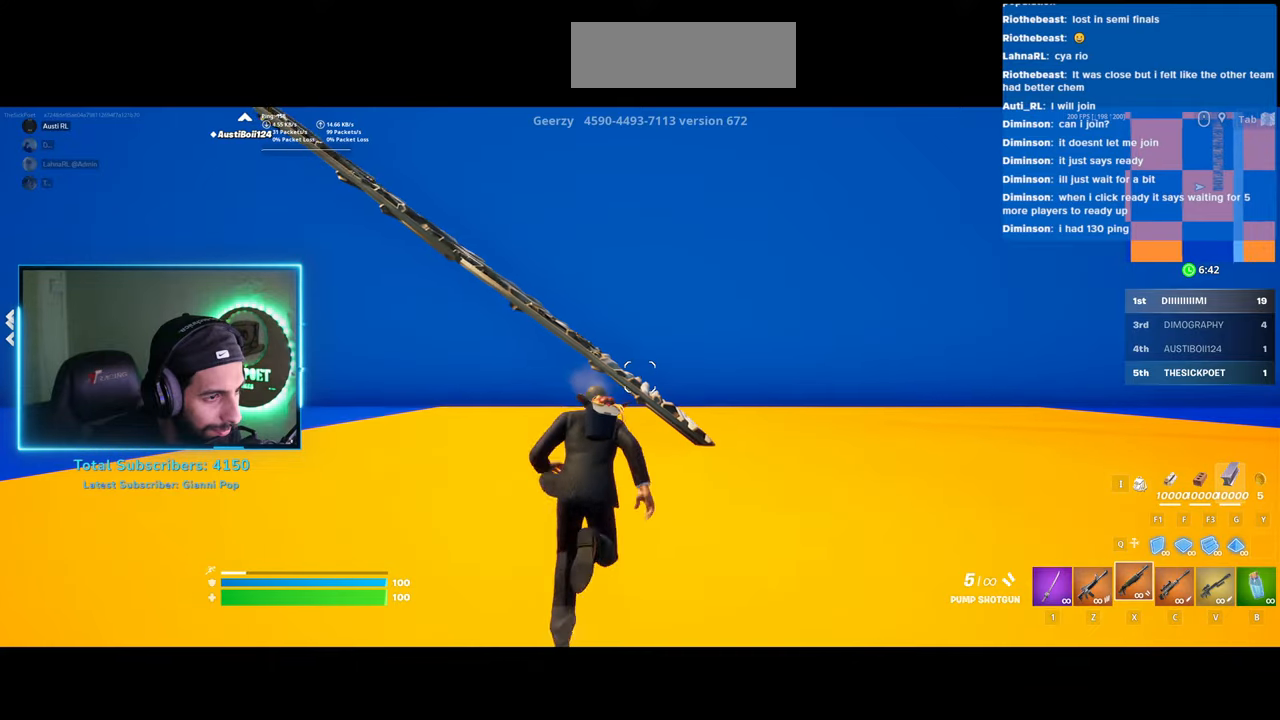
{"keys": ["w"], "mouse": [], "events": [[183, "space", "up"]]}
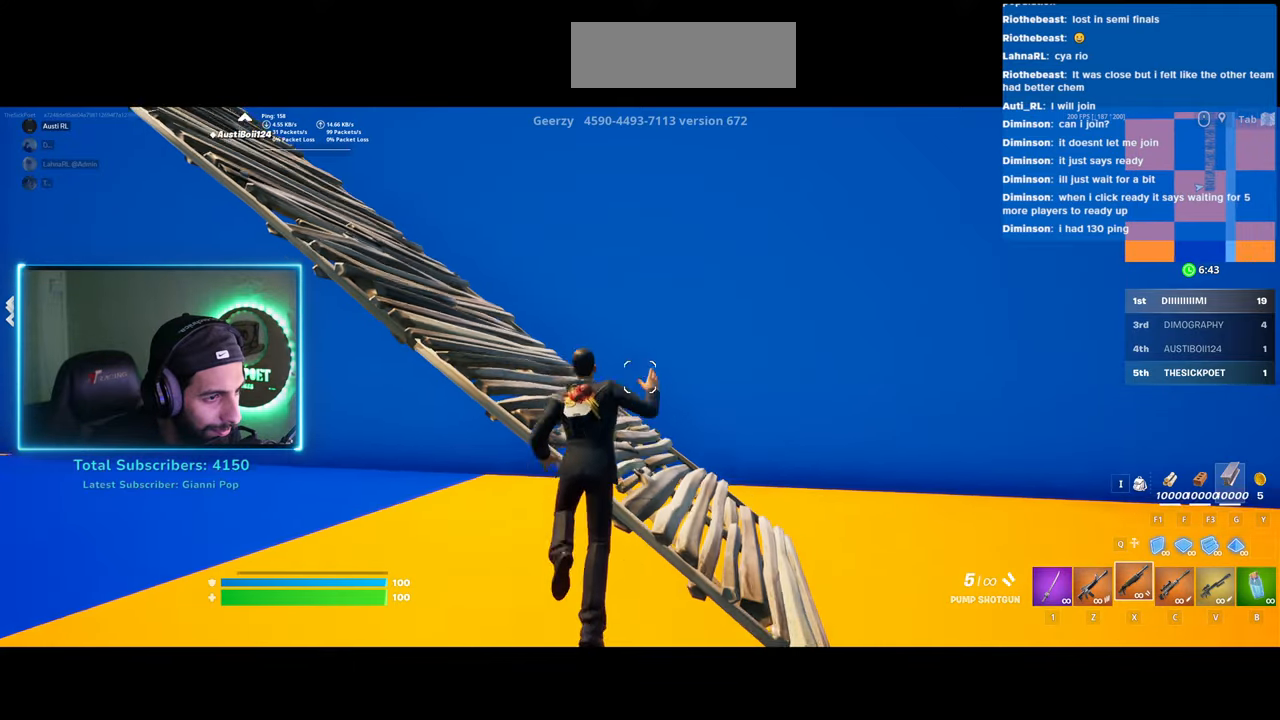
{"keys": ["w"], "mouse": [], "events": []}
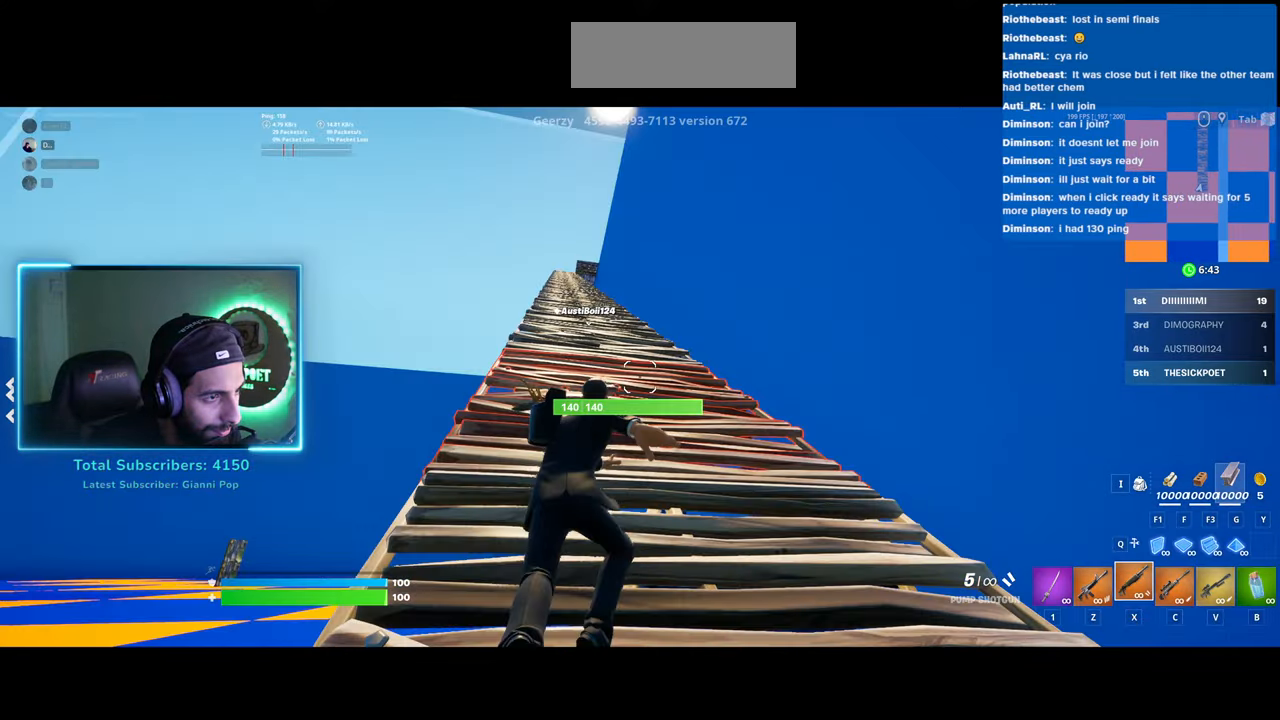
{"keys": ["w"], "mouse": [], "events": []}
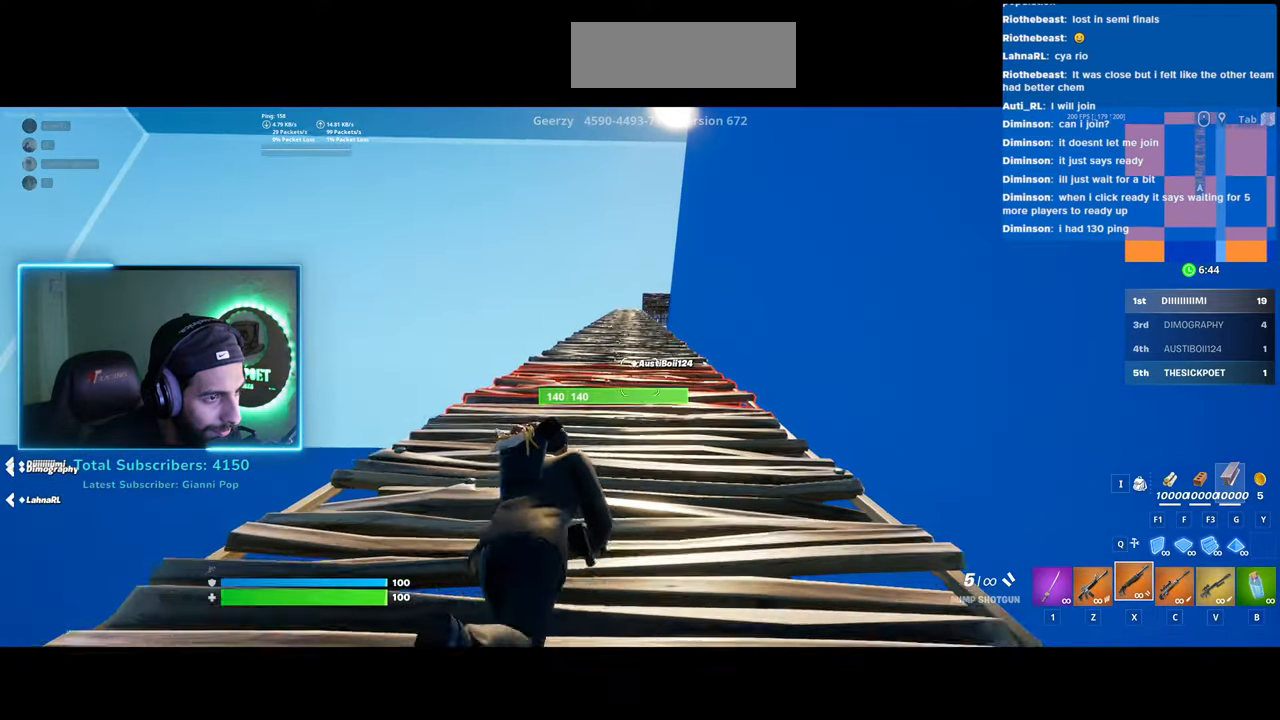
{"keys": ["w"], "mouse": [], "events": []}
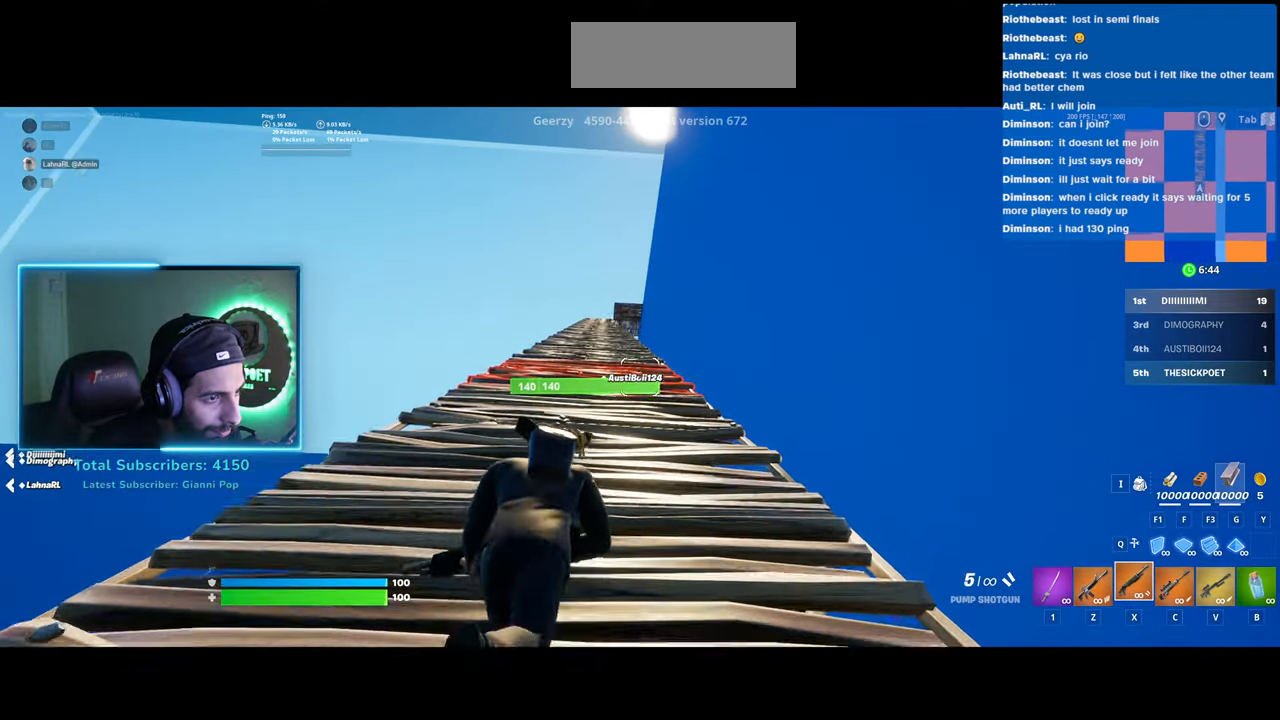
{"keys": ["w"], "mouse": [], "events": []}
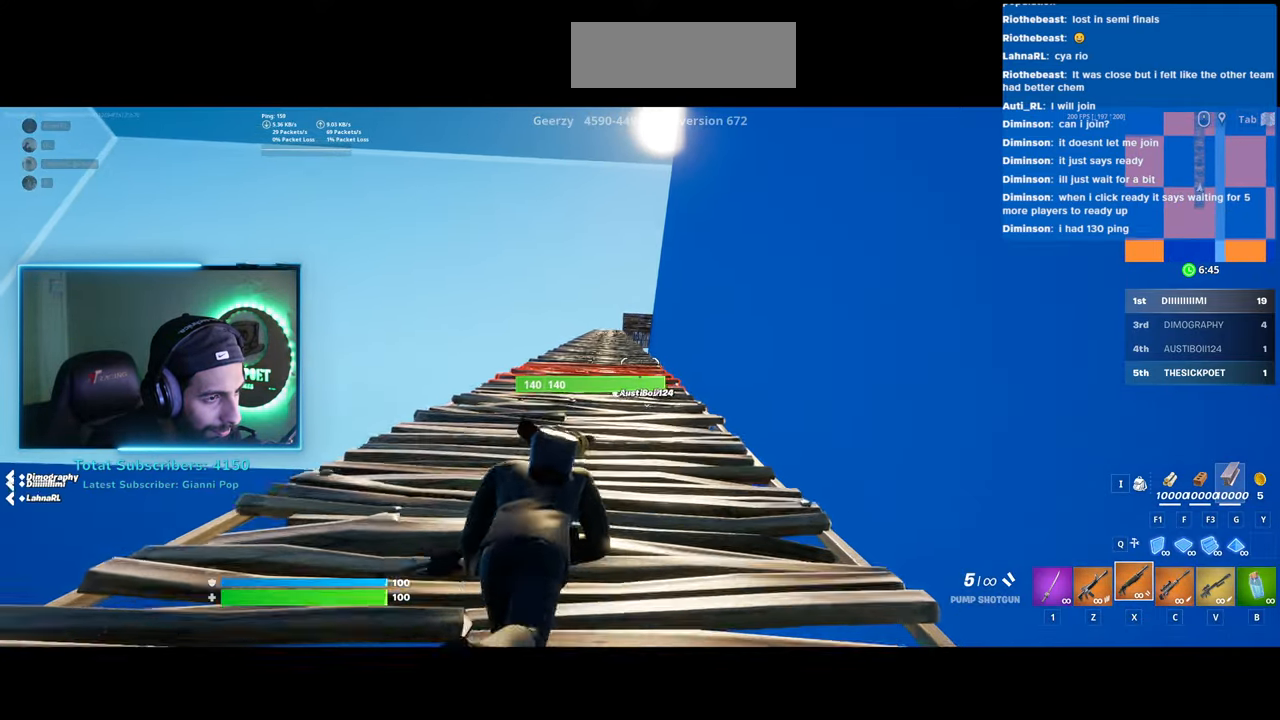
{"keys": ["w"], "mouse": [], "events": []}
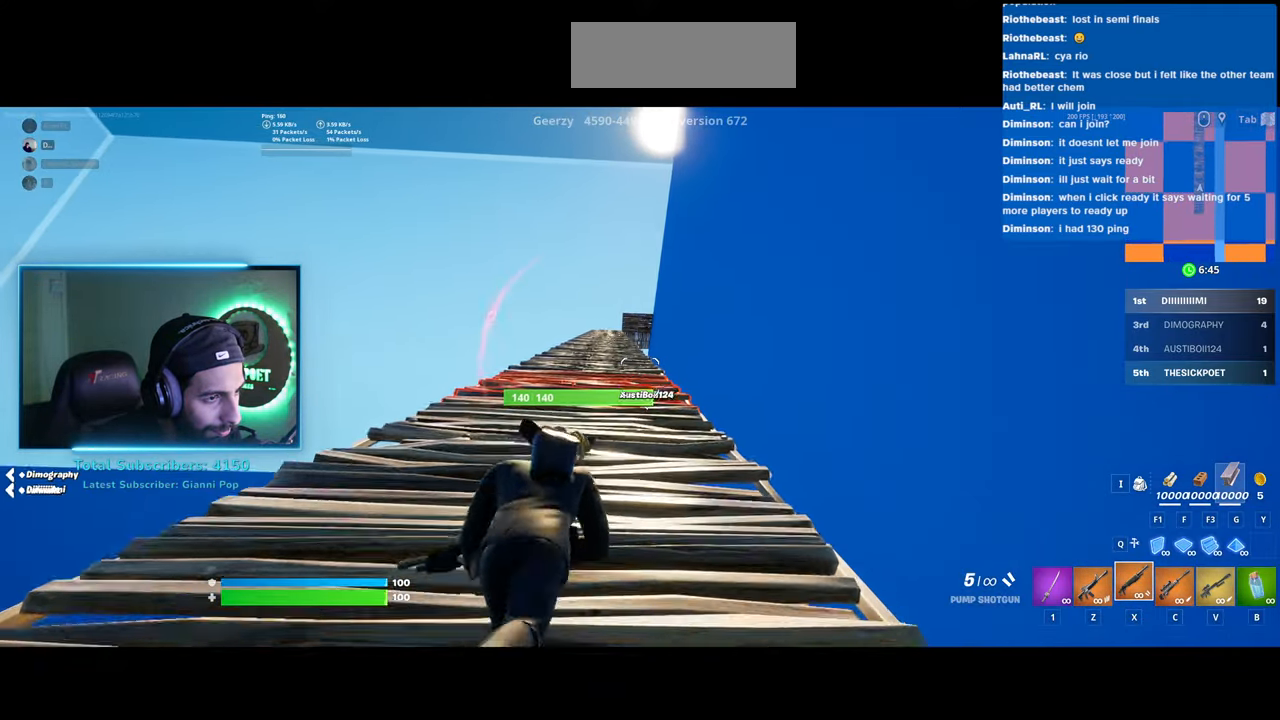
{"keys": ["w"], "mouse": [], "events": []}
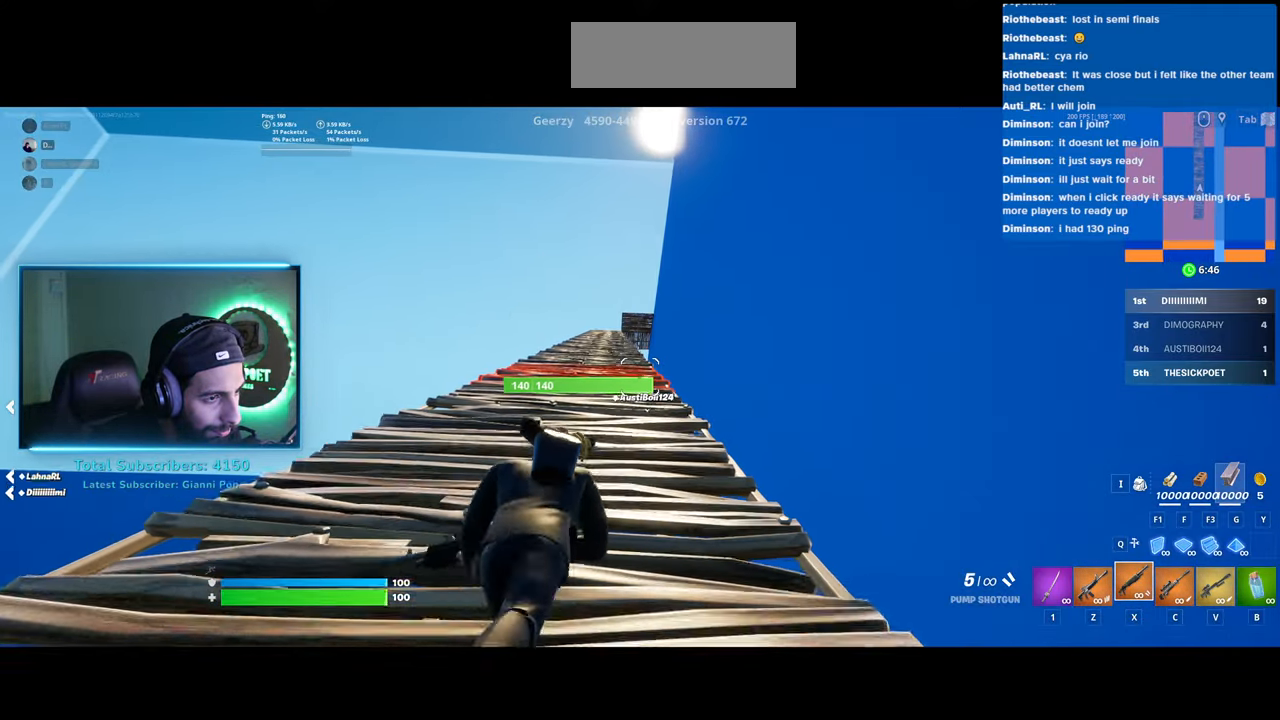
{"keys": ["w"], "mouse": [], "events": []}
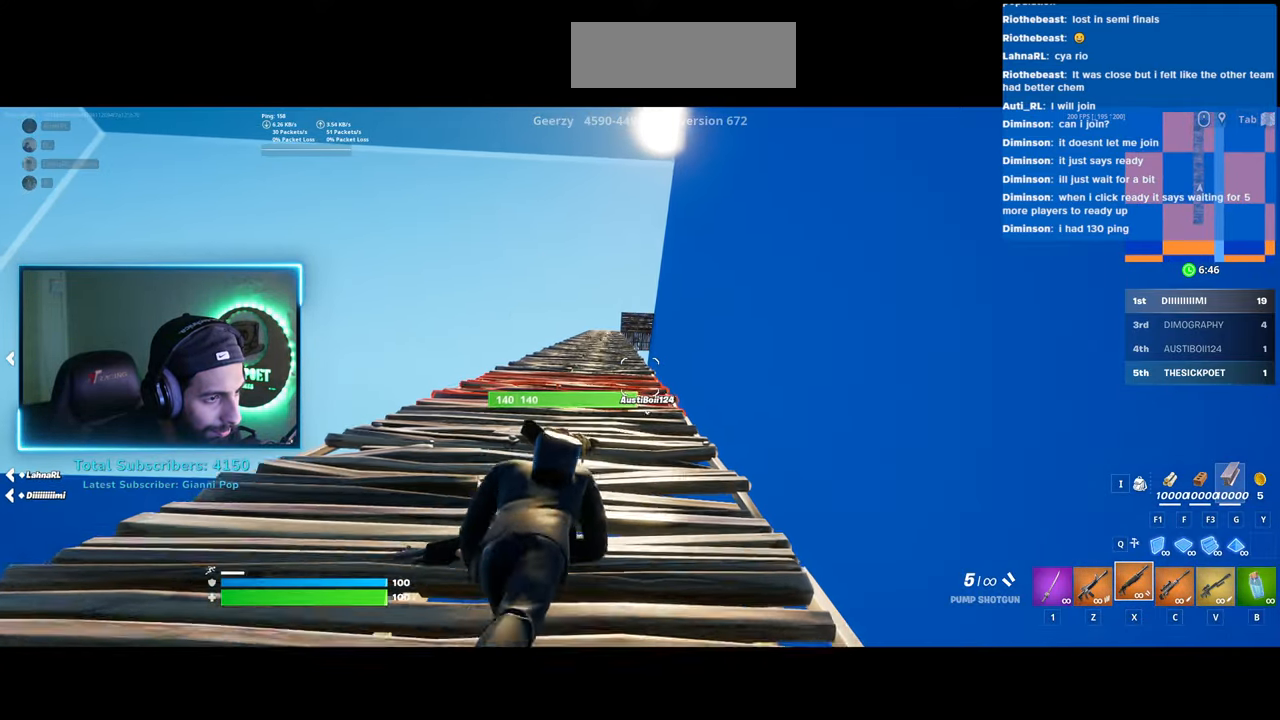
{"keys": ["d", "w"], "mouse": [], "events": [[283, "d", "down"]]}
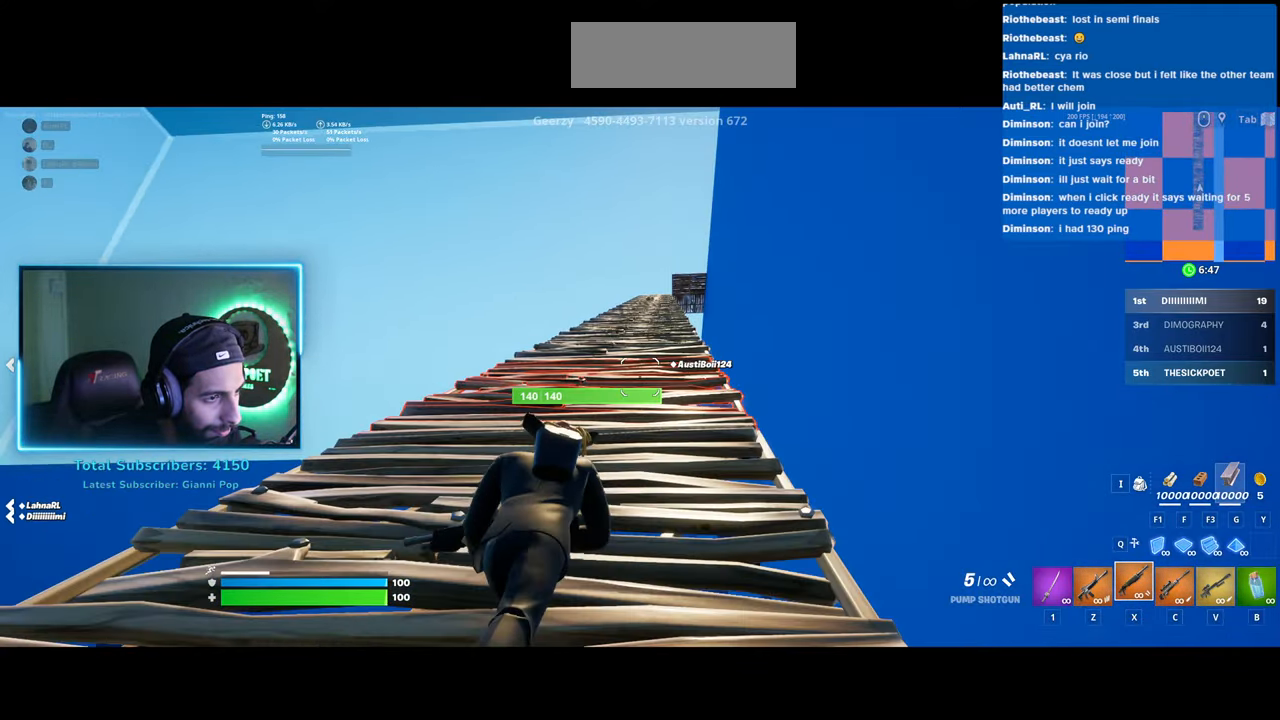
{"keys": ["d", "w"], "mouse": [], "events": []}
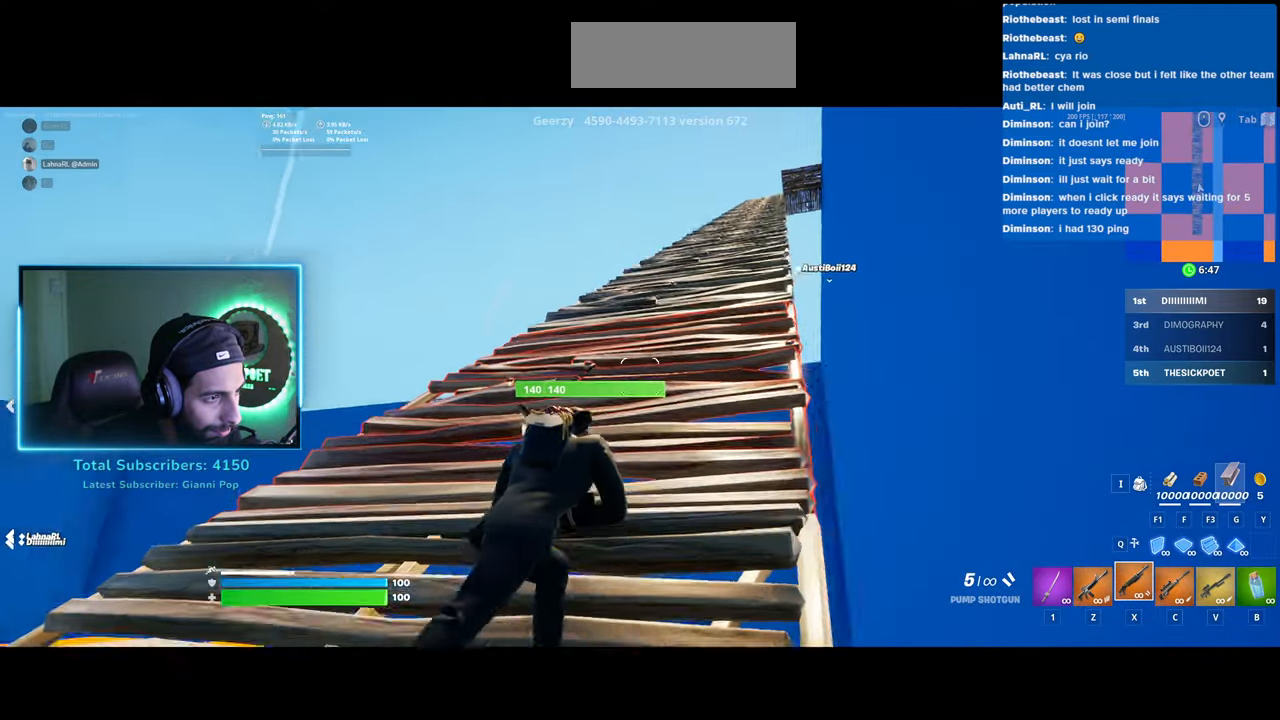
{"keys": ["d", "w"], "mouse": [], "events": []}
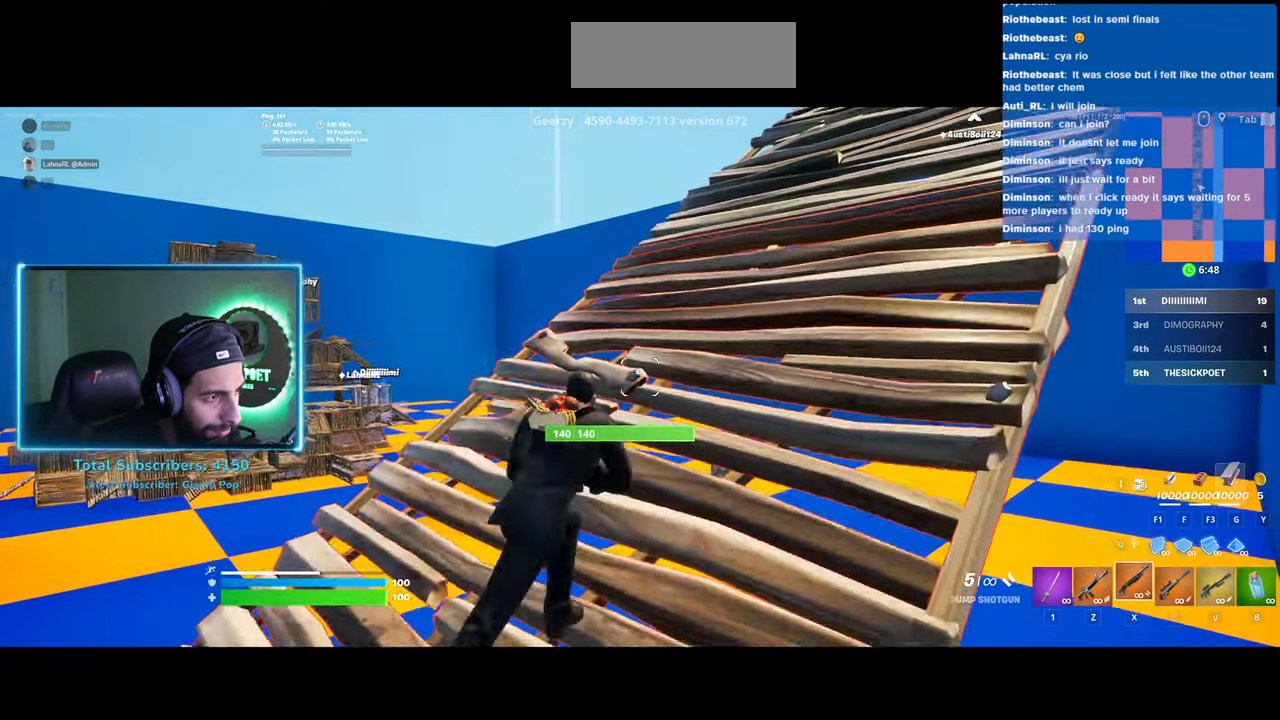
{"keys": ["w"], "mouse": [], "events": [[233, "d", "up"]]}
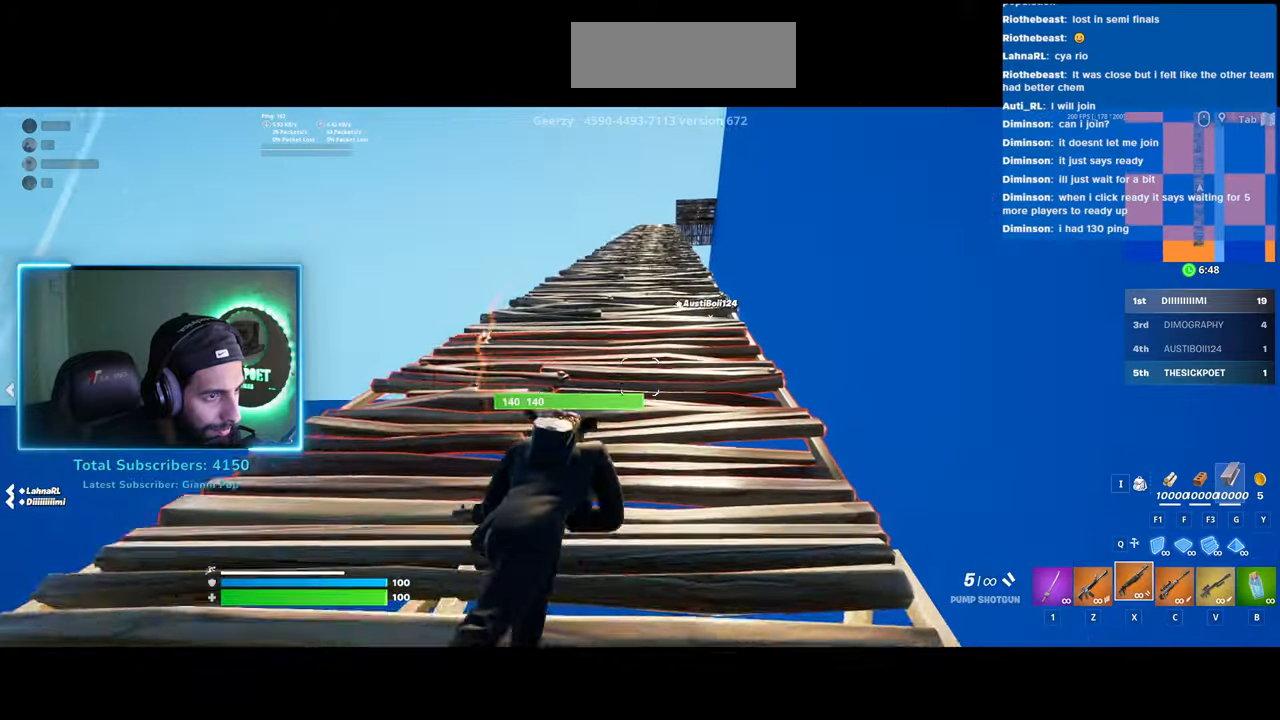
{"keys": ["w"], "mouse": [], "events": []}
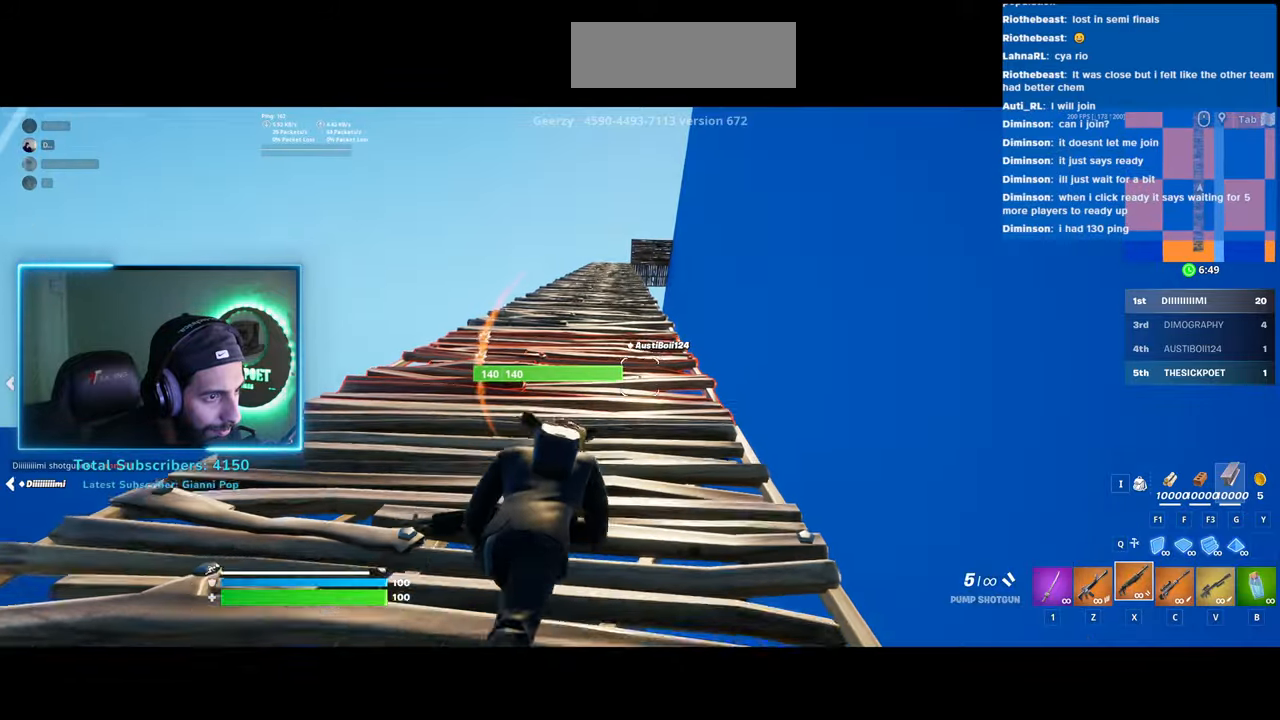
{"keys": ["w"], "mouse": [], "events": []}
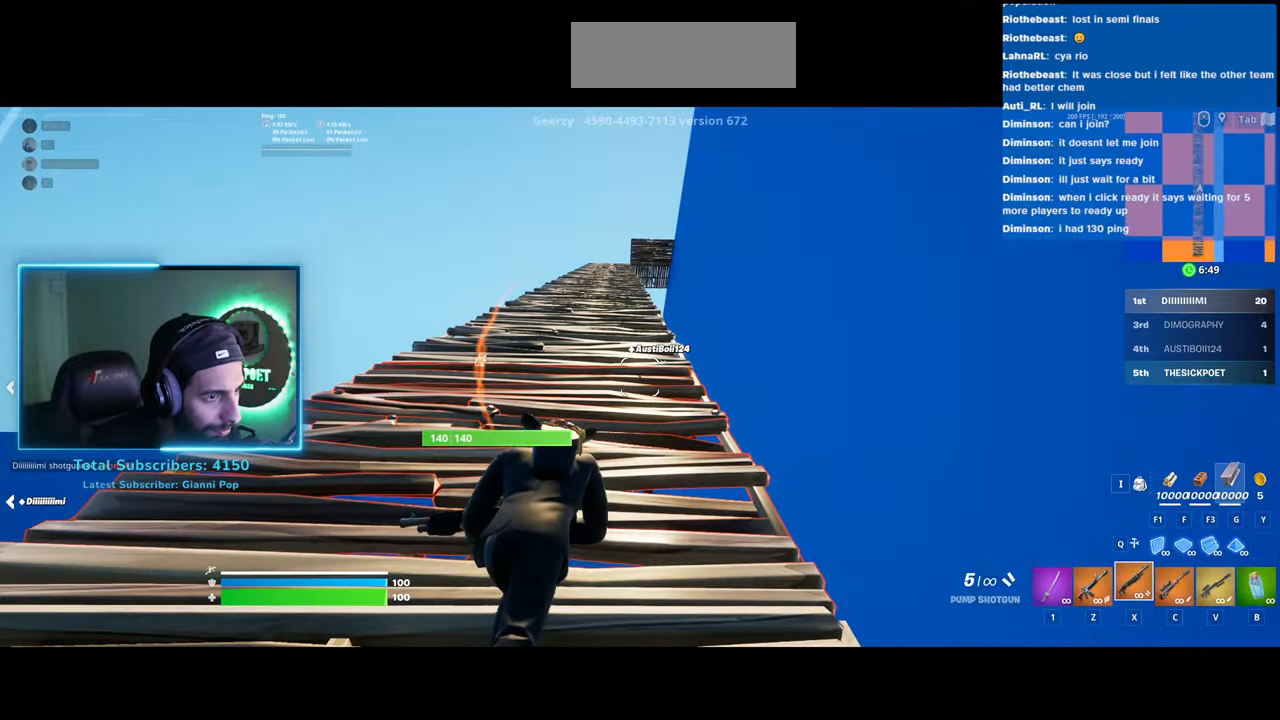
{"keys": ["w"], "mouse": [], "events": [[333, "d", "down"], [500, "d", "up"]]}
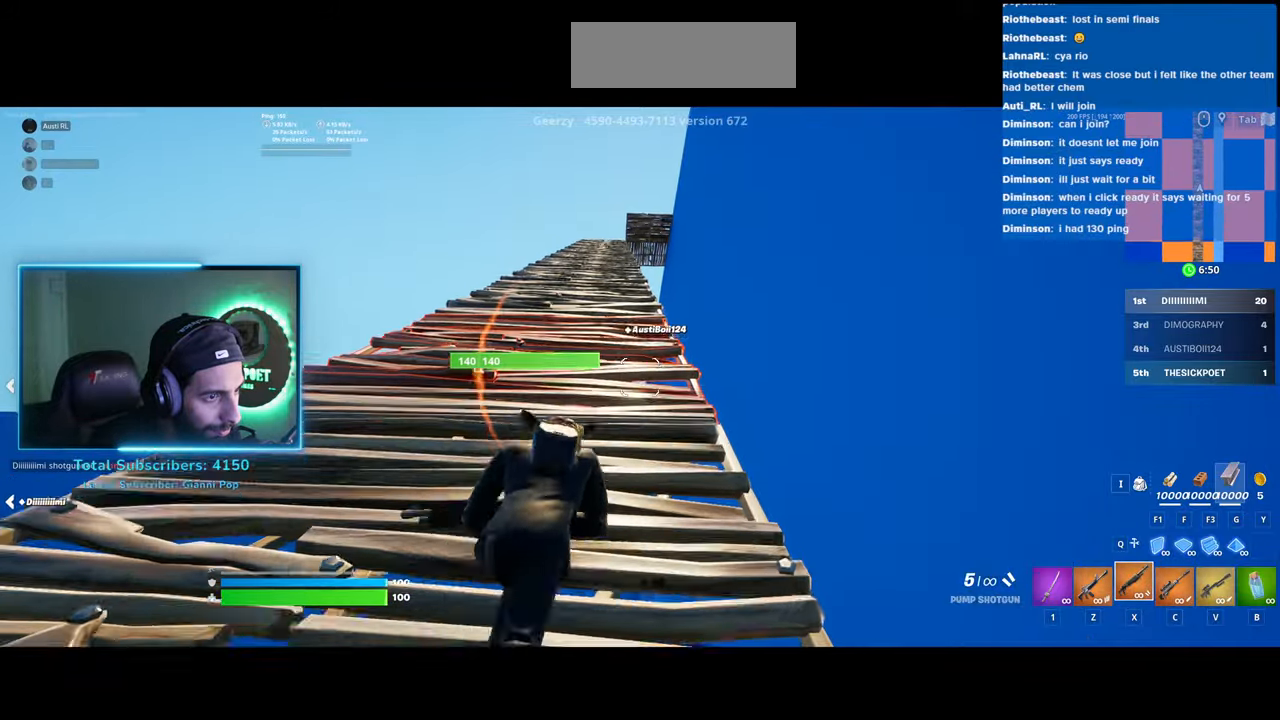
{"keys": ["w"], "mouse": [], "events": []}
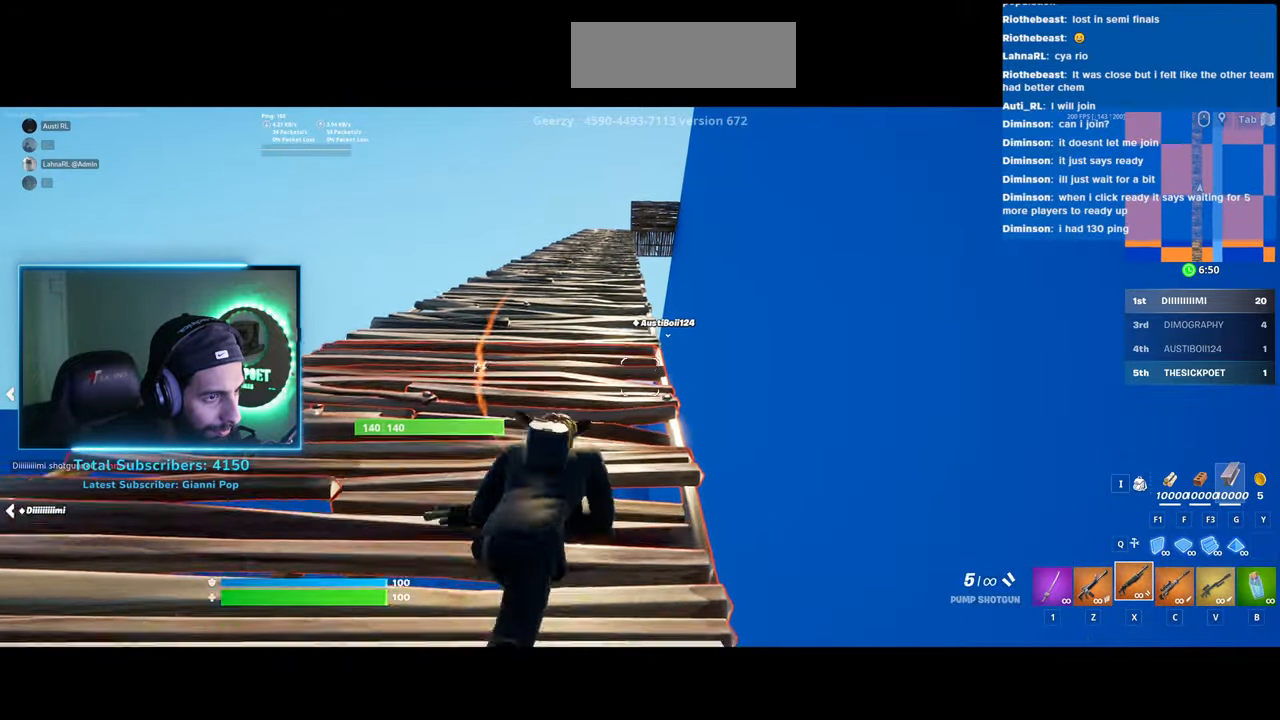
{"keys": ["w"], "mouse": [], "events": []}
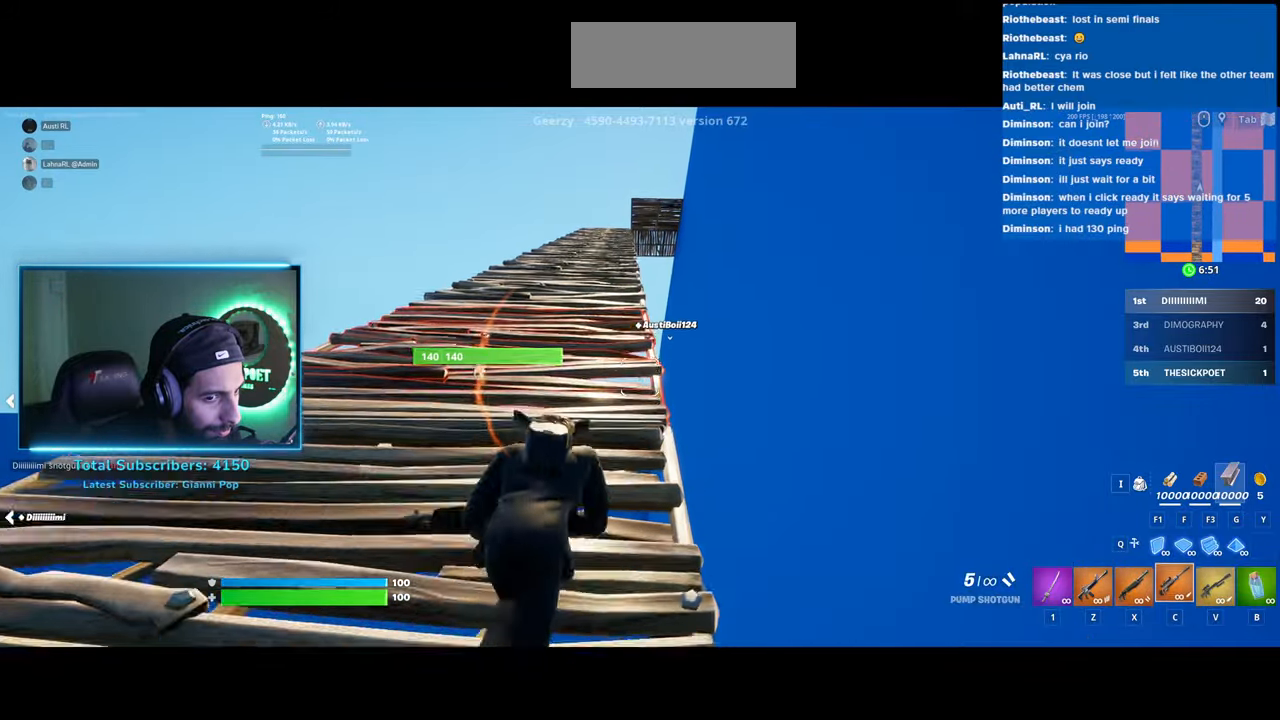
{"keys": ["w"], "mouse": [], "events": []}
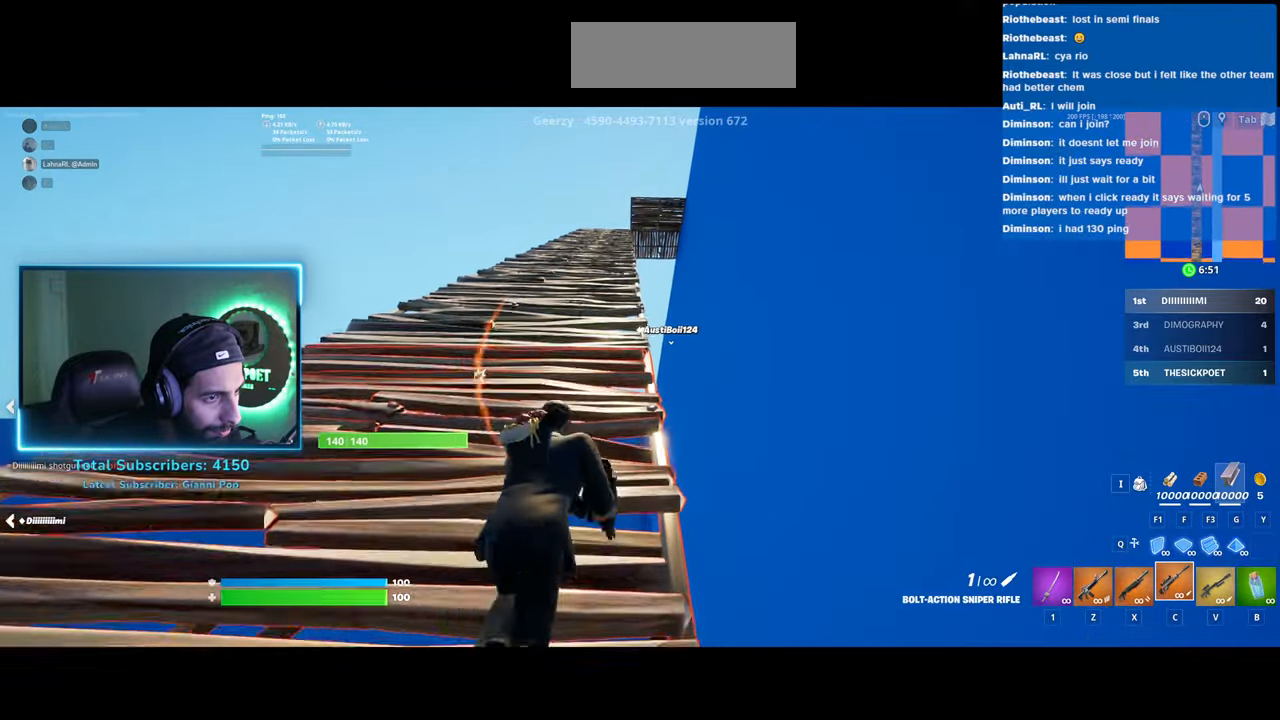
{"keys": ["w"], "mouse": [], "events": [[50, "ctrl", "down"], [183, "ctrl", "up"]]}
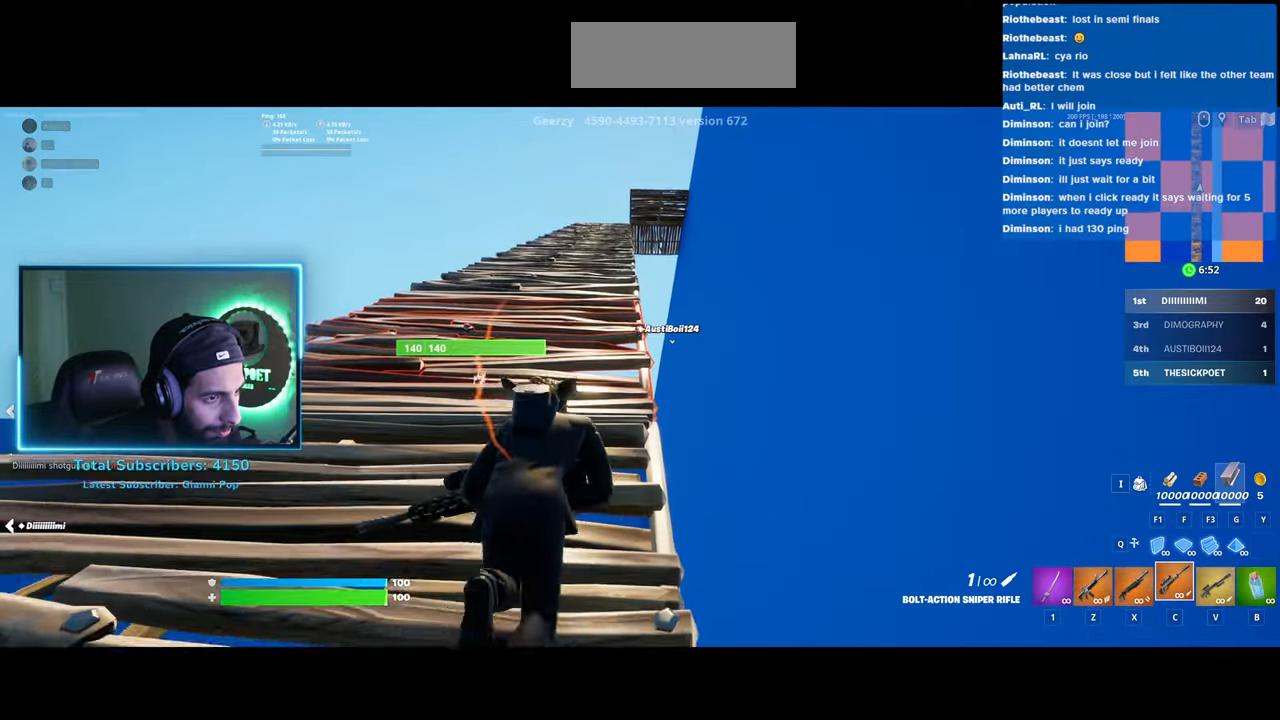
{"keys": ["w"], "mouse": [], "events": []}
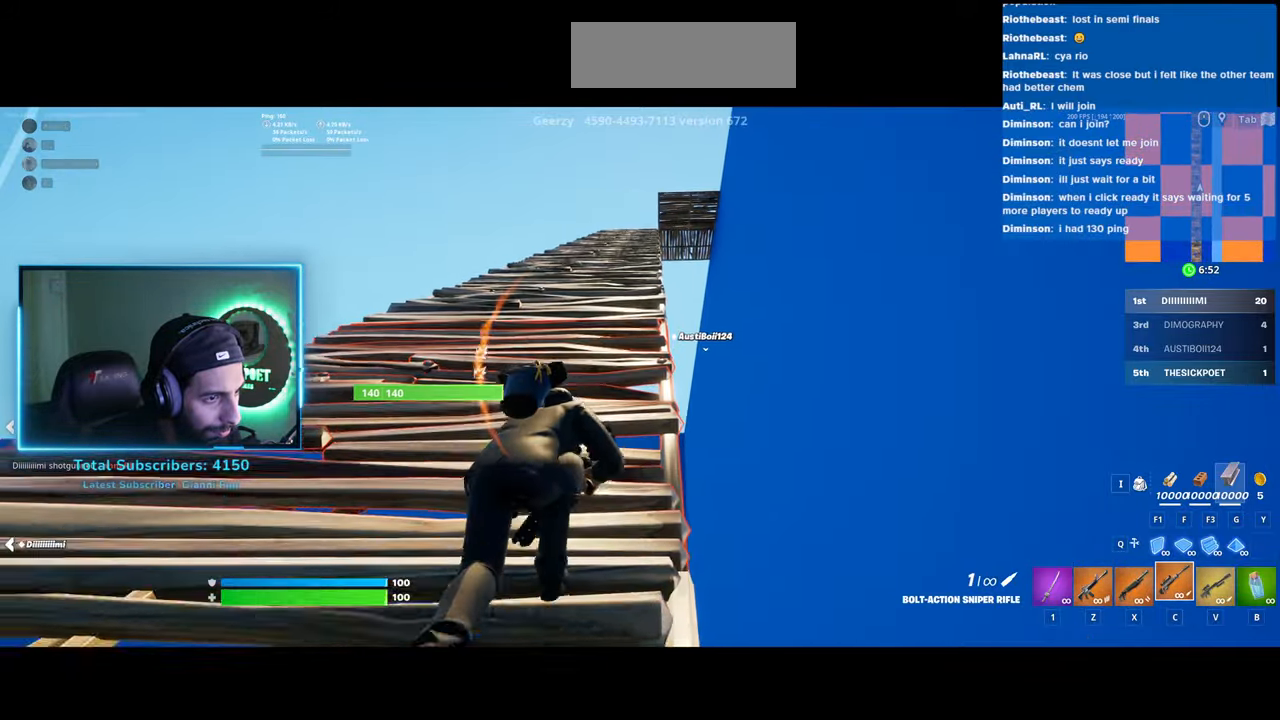
{"keys": ["d"], "mouse": [], "events": [[100, "d", "down"], [450, "w", "up"]]}
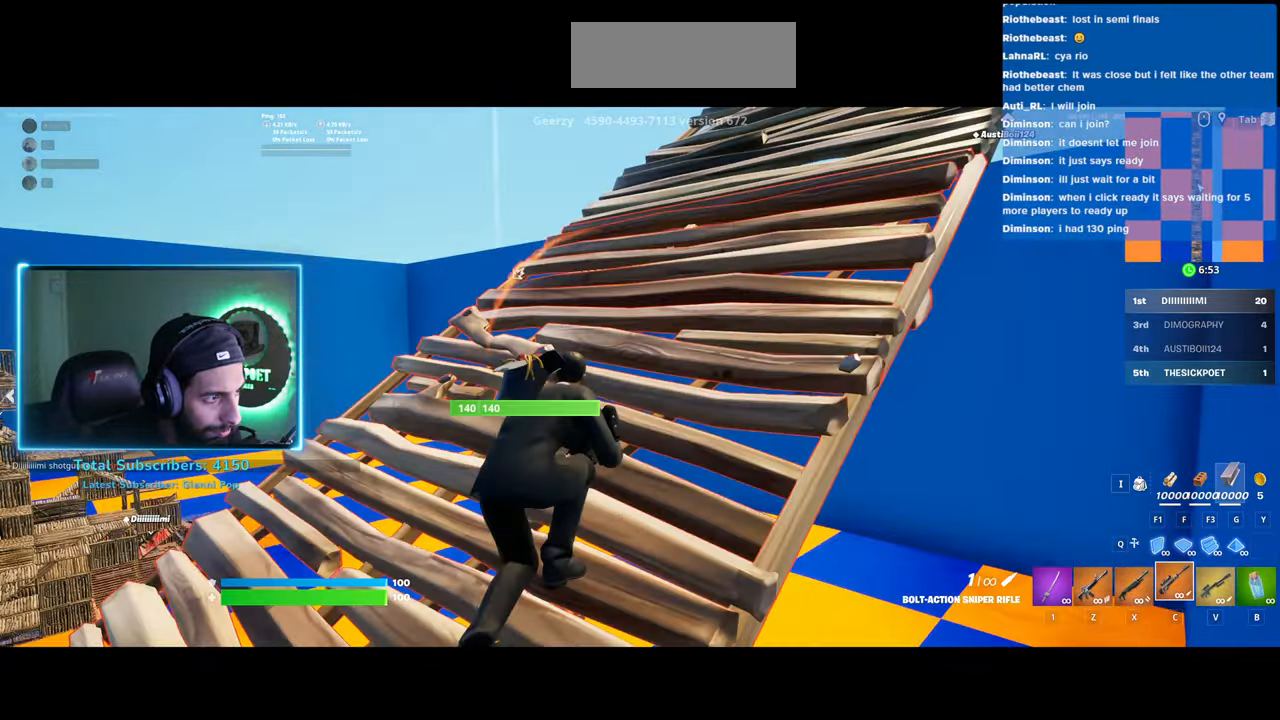
{"keys": ["d", "w"], "mouse": [], "events": [[433, "w", "down"]]}
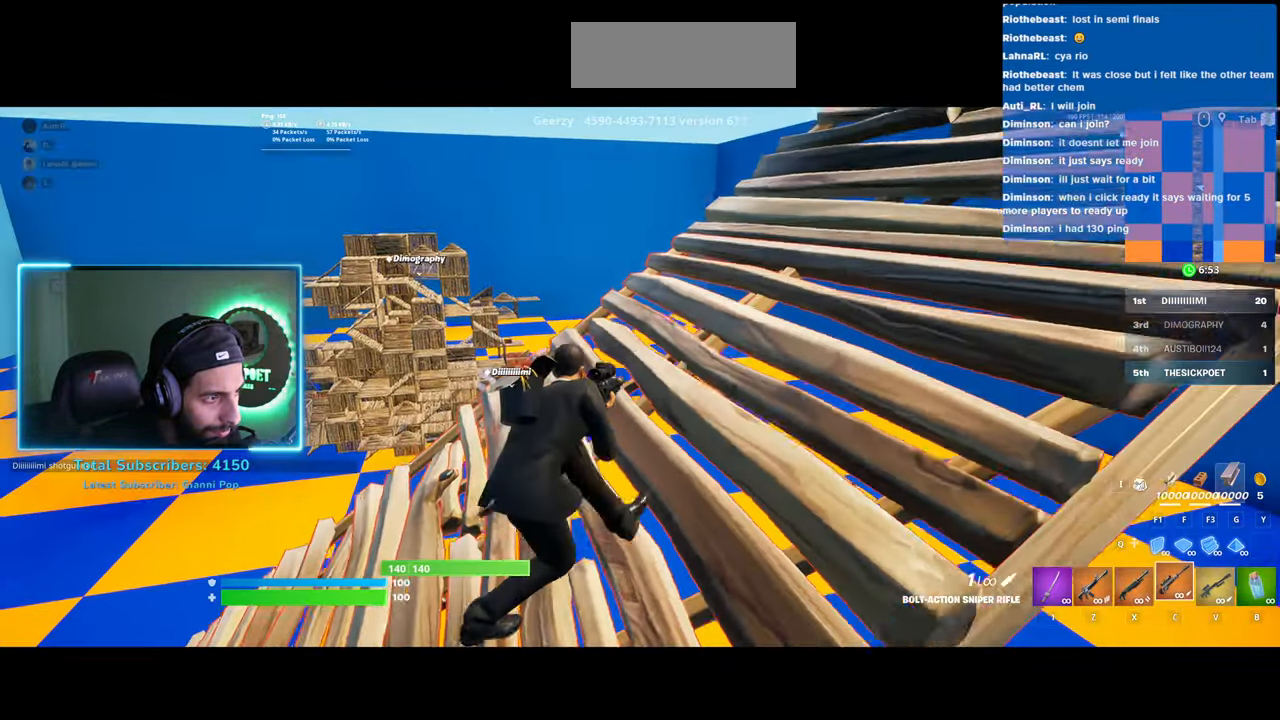
{"keys": ["d"], "mouse": ["right"], "events": [[333, "w", "up"], [383, "mouse_right", "down"]]}